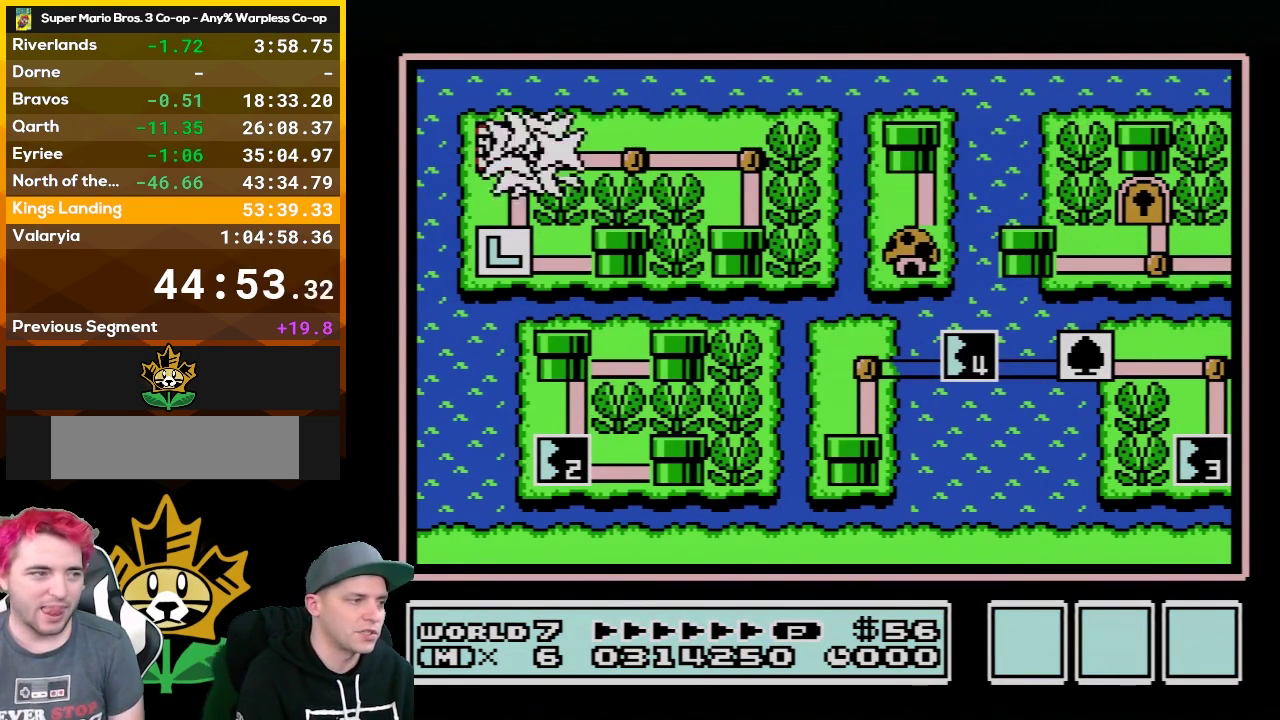
Gameplay with a controller (Nintendo layout); each line is a JSON object with the inputs held at the frame after it. "events" lists button and stick changes between this image and that frame as [ms after this image, input, new state], when the widget could be followed in between. Not read: L3 R3.
{"buttons": ["DPAD_RIGHT"], "events": [[217, "DPAD_DOWN", "down"], [367, "DPAD_DOWN", "up"], [500, "DPAD_RIGHT", "down"]]}
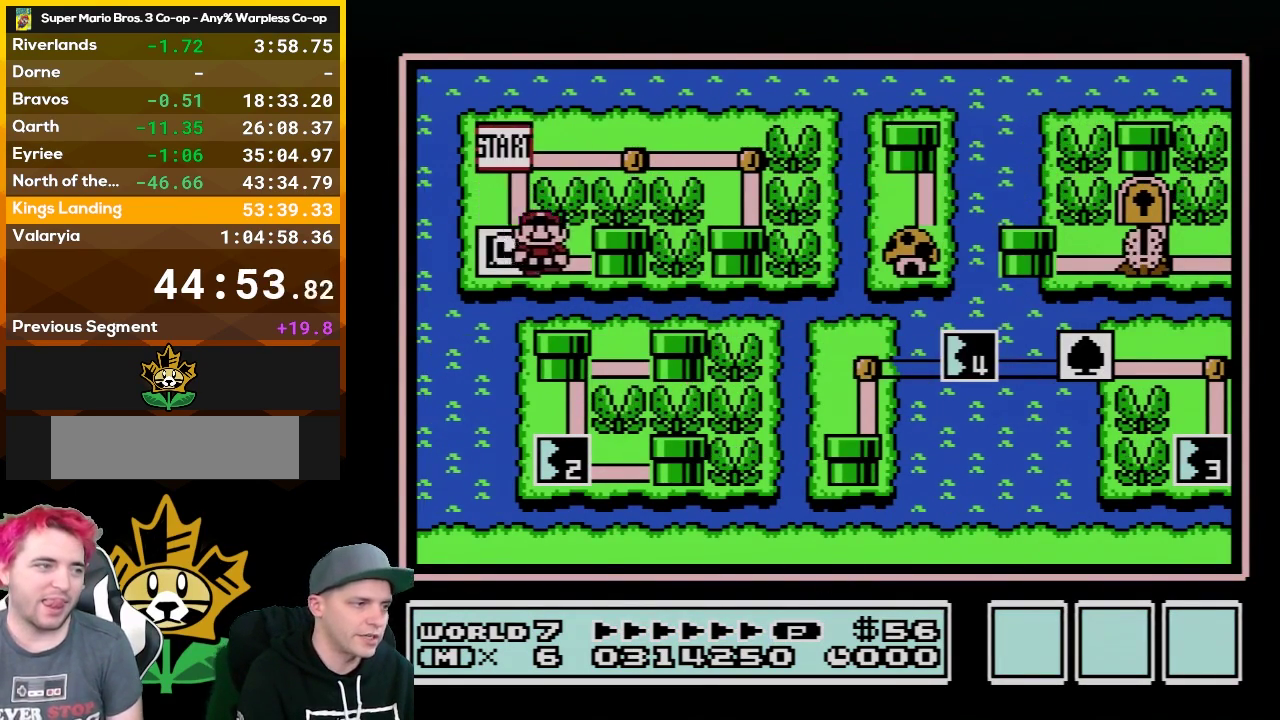
{"buttons": [], "events": [[183, "DPAD_RIGHT", "up"]]}
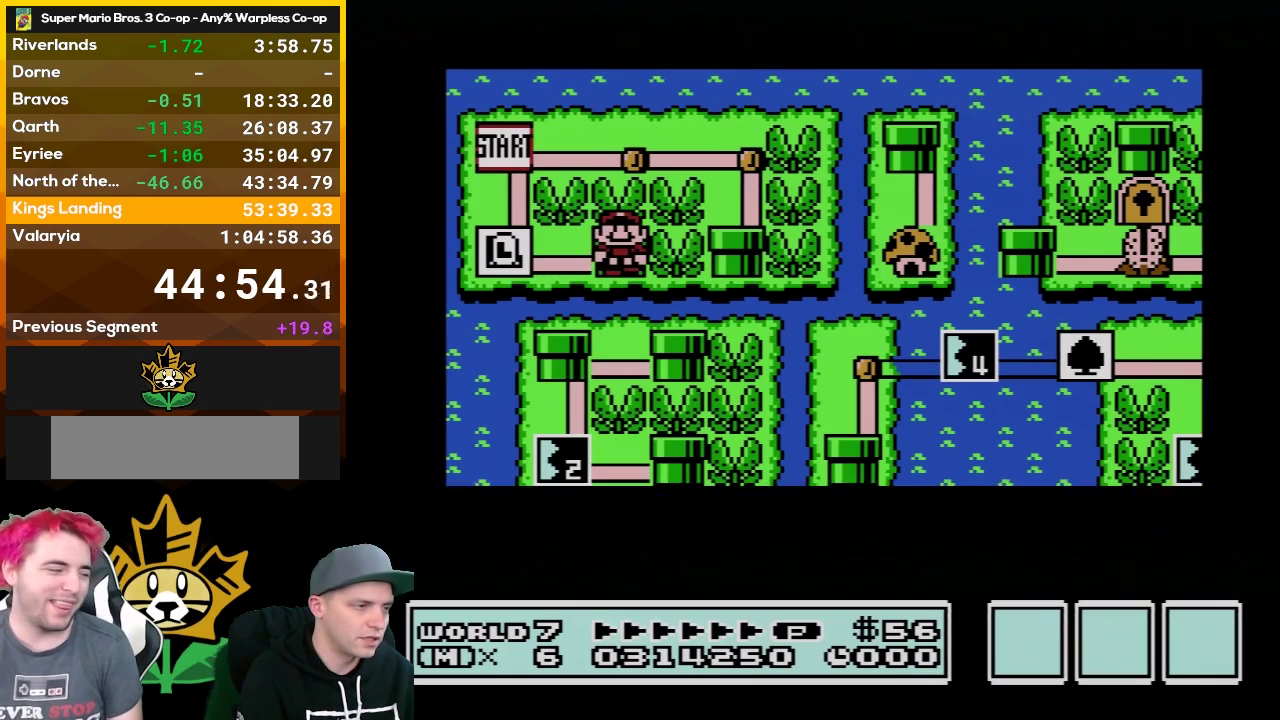
{"buttons": [], "events": []}
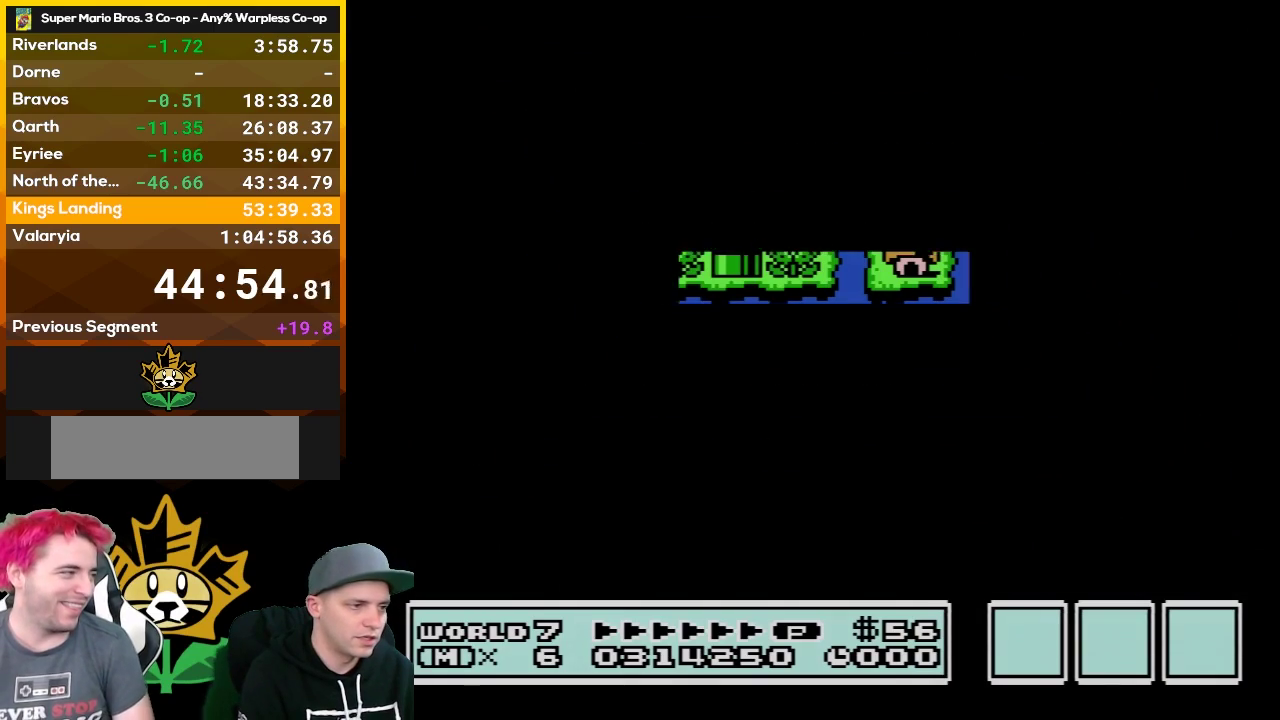
{"buttons": ["B", "DPAD_RIGHT"], "events": [[367, "B", "down"], [367, "DPAD_RIGHT", "down"]]}
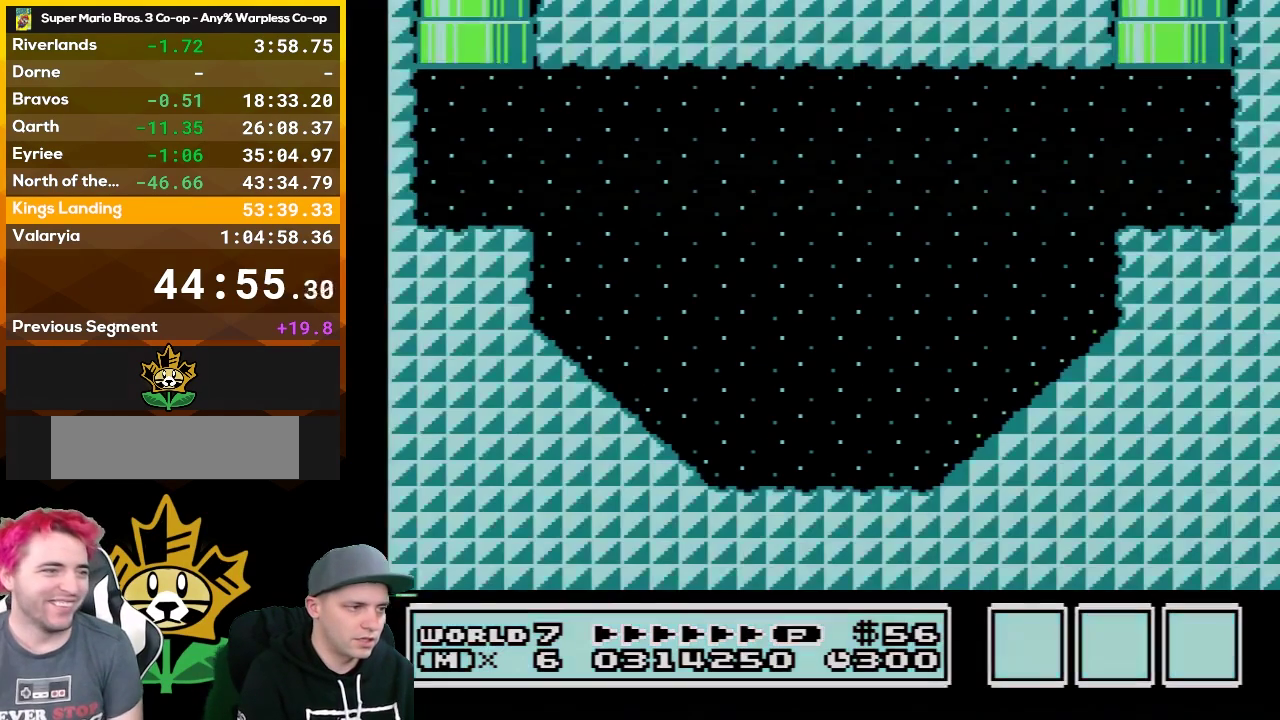
{"buttons": ["B", "DPAD_RIGHT"], "events": []}
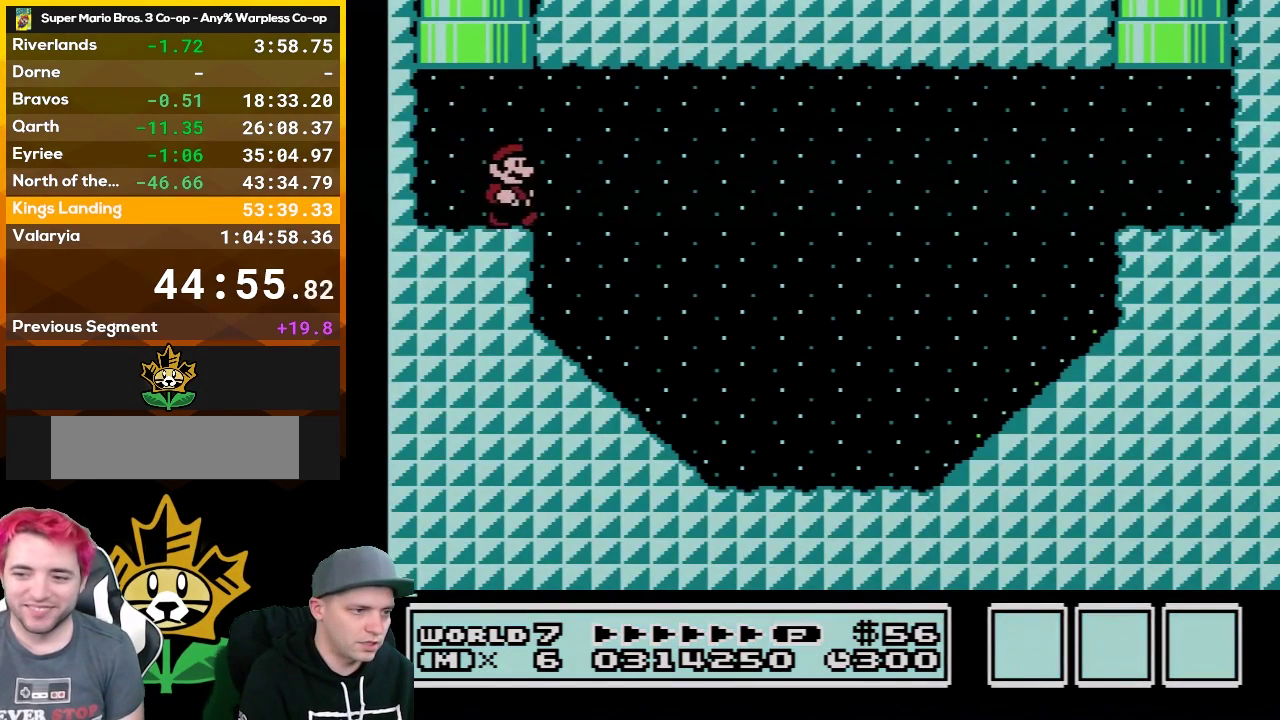
{"buttons": ["B", "DPAD_RIGHT"], "events": []}
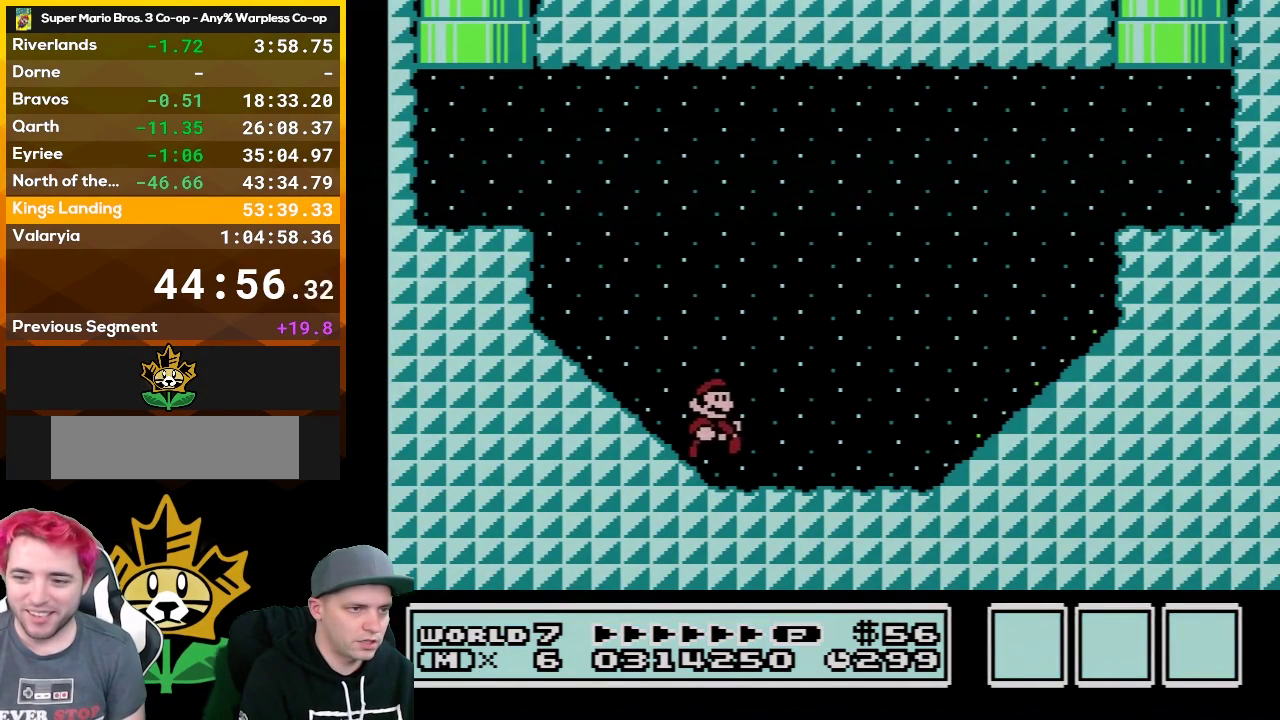
{"buttons": ["A", "B", "DPAD_UP", "DPAD_RIGHT"], "events": [[167, "A", "down"], [500, "DPAD_UP", "down"]]}
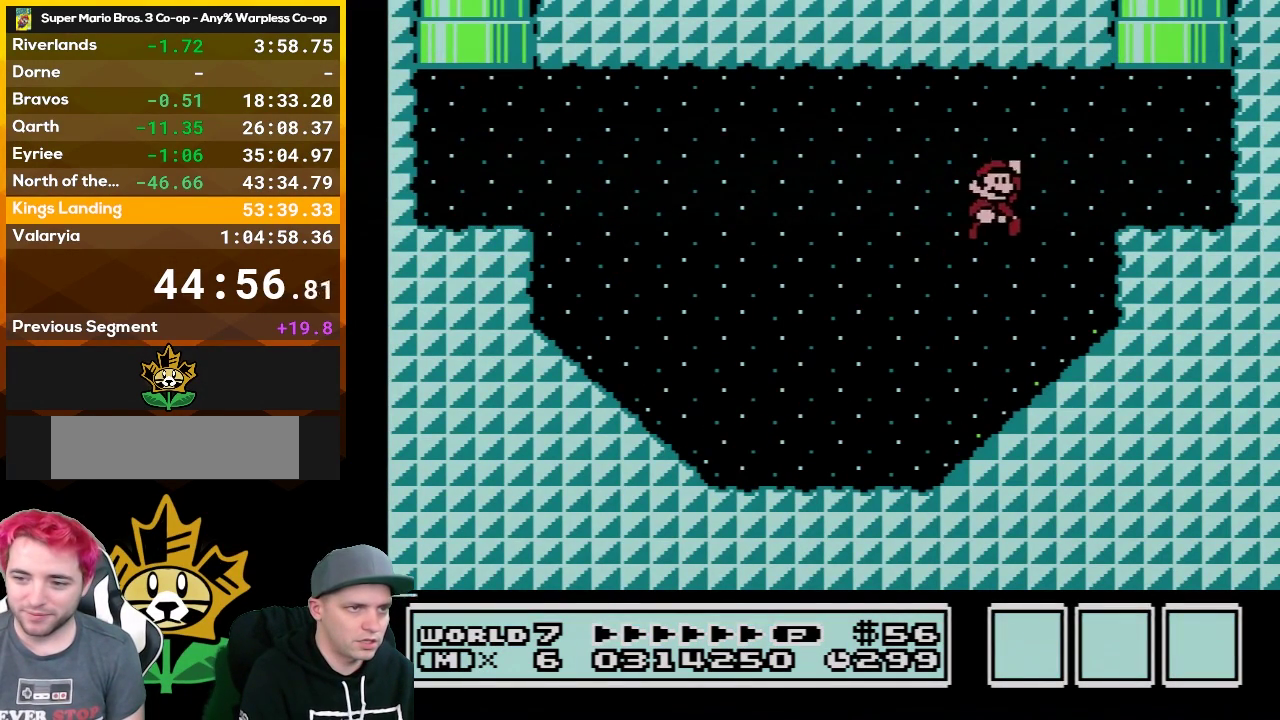
{"buttons": ["A", "B", "DPAD_UP"], "events": [[83, "DPAD_UP", "up"], [150, "A", "up"], [150, "DPAD_RIGHT", "up"], [250, "DPAD_LEFT", "down"], [250, "DPAD_UP", "down"], [383, "A", "down"], [467, "DPAD_LEFT", "up"]]}
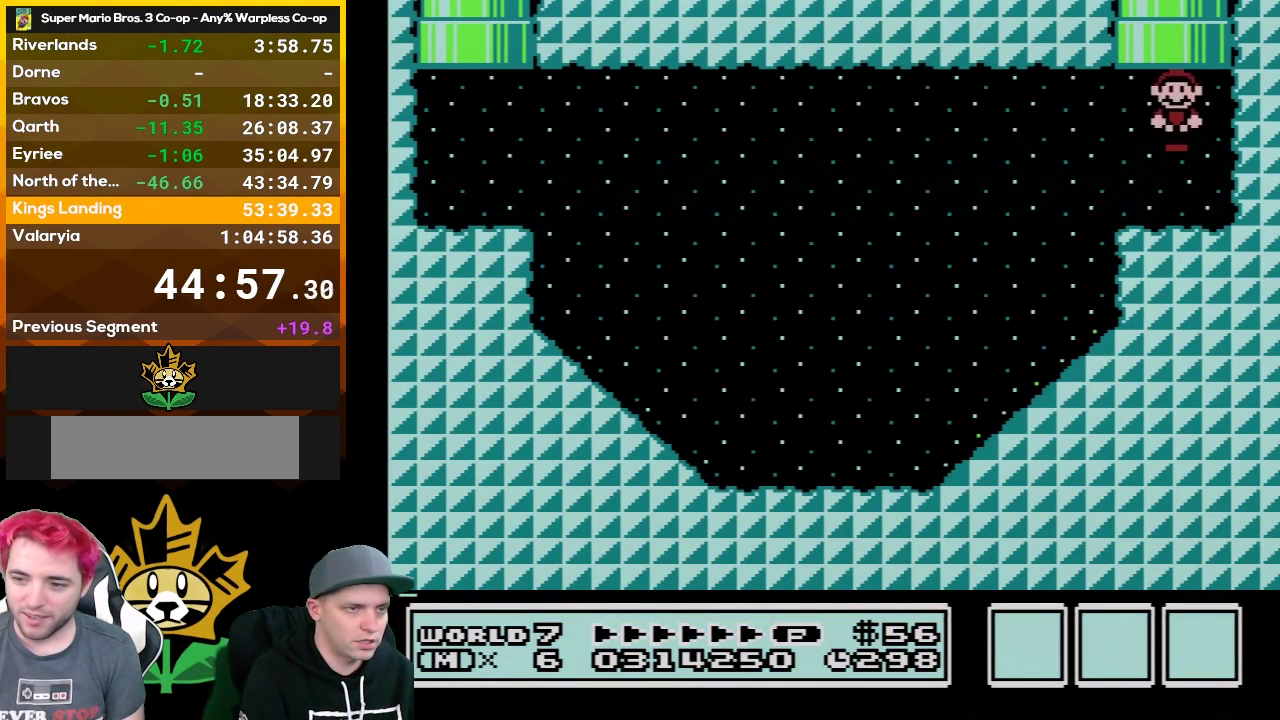
{"buttons": ["B"], "events": [[150, "A", "up"], [150, "DPAD_UP", "up"]]}
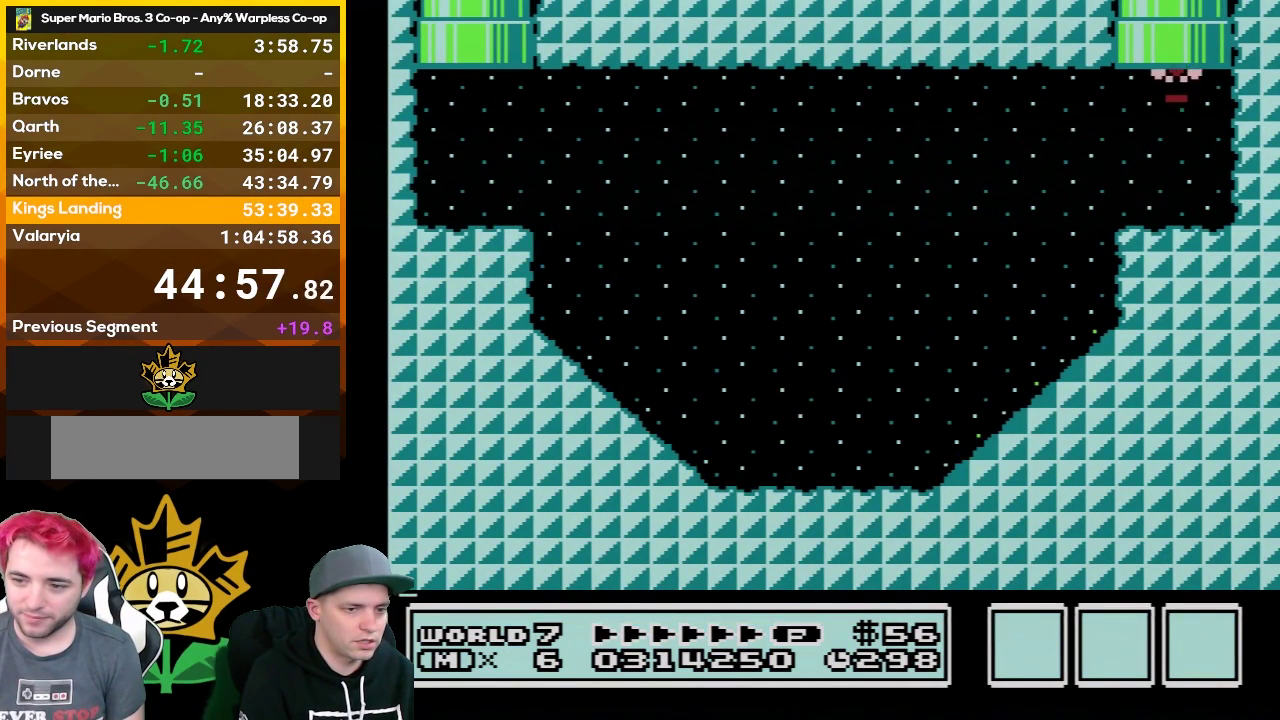
{"buttons": ["B"], "events": []}
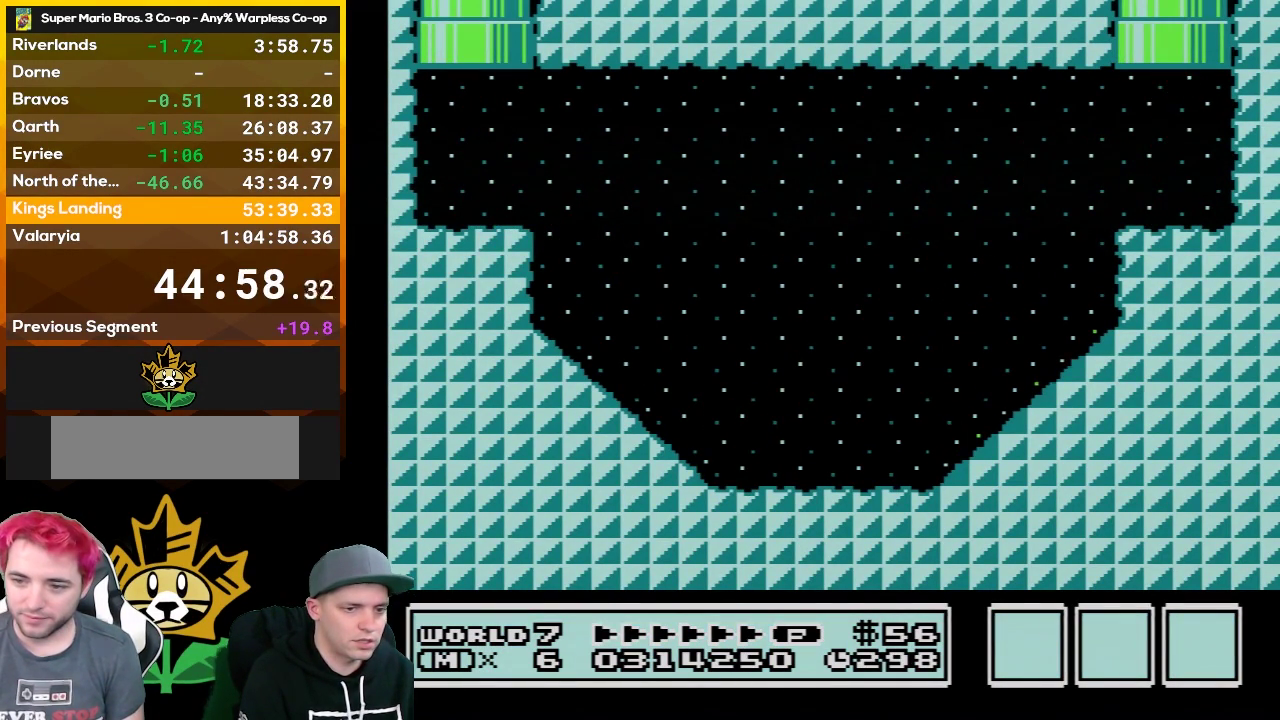
{"buttons": ["B"], "events": []}
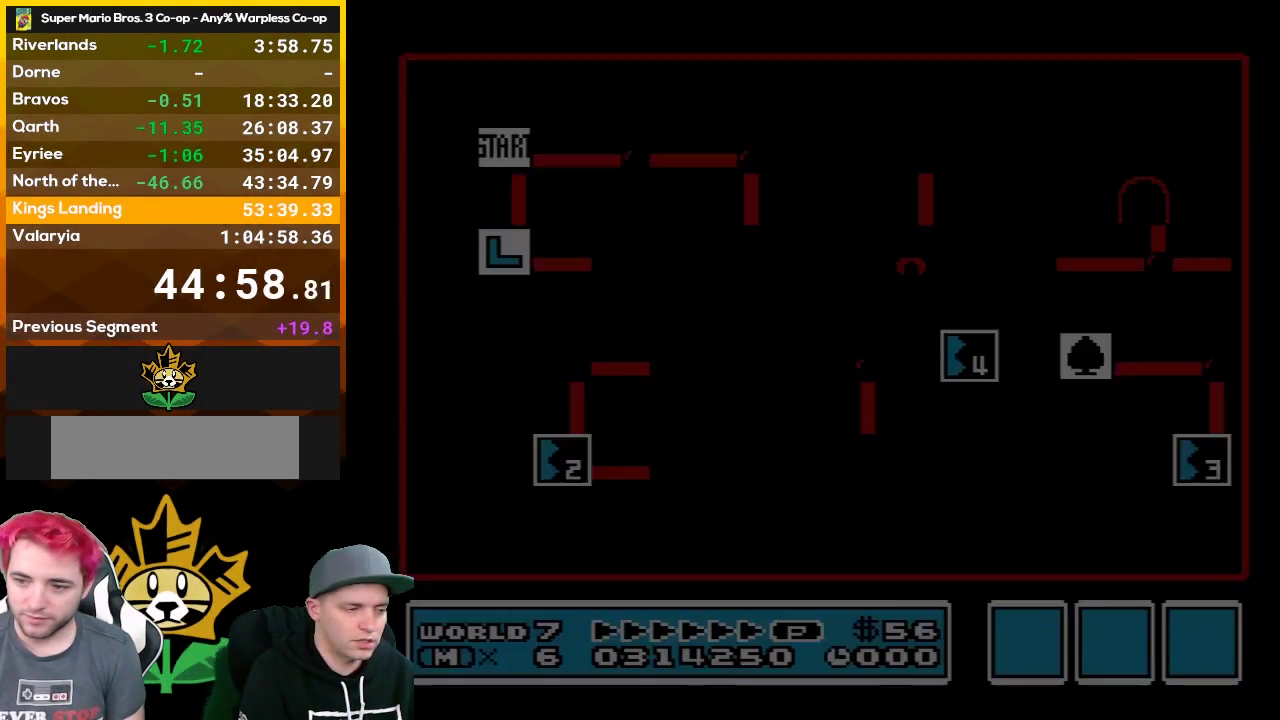
{"buttons": ["B"], "events": []}
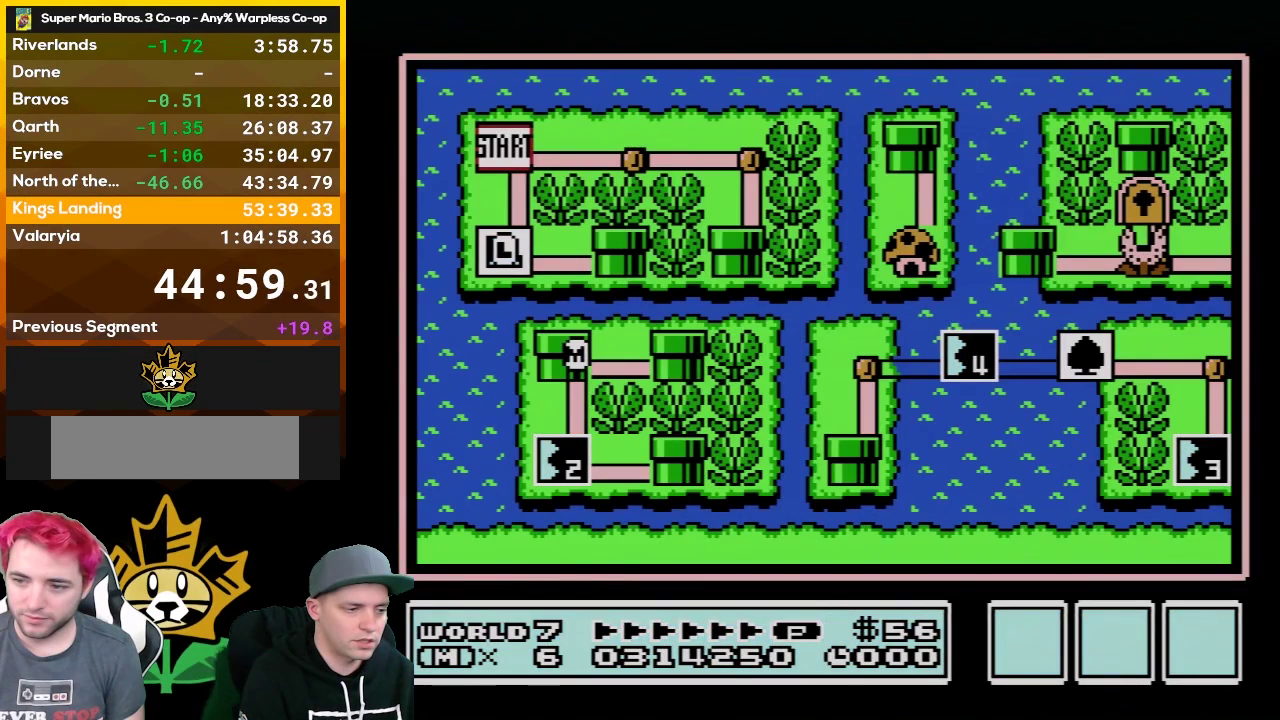
{"buttons": ["B"], "events": []}
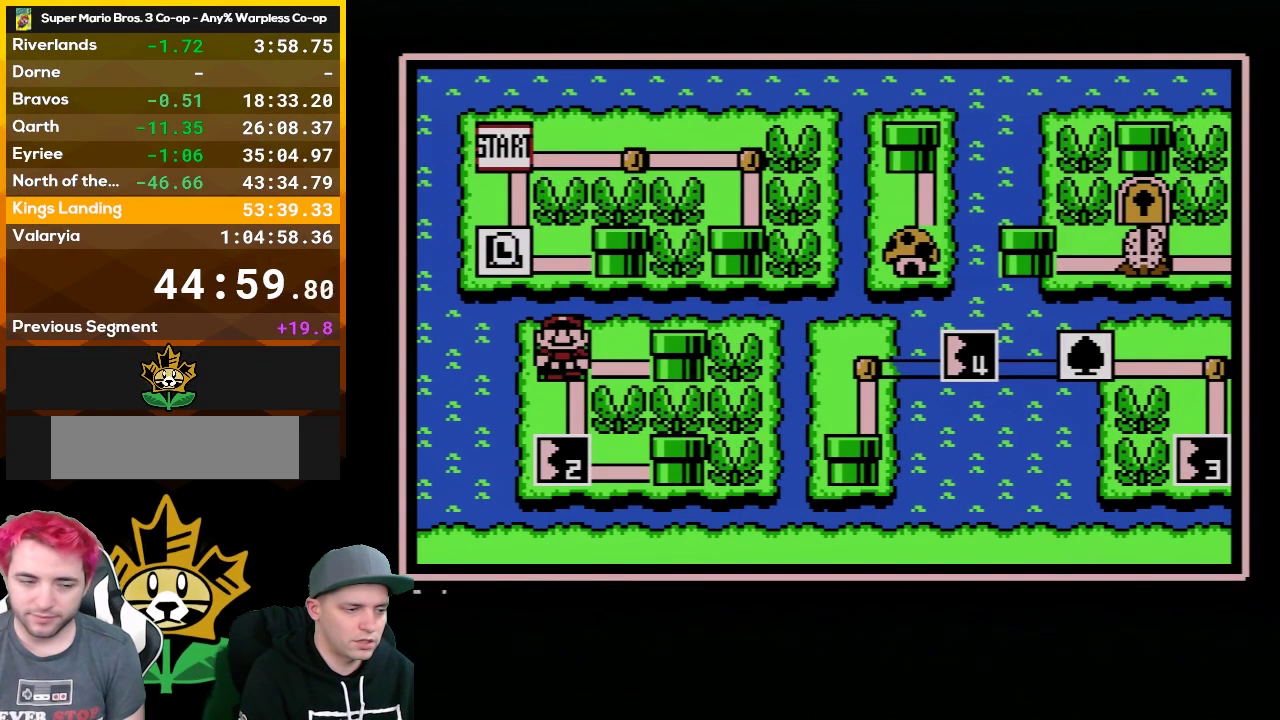
{"buttons": [], "events": [[300, "B", "up"], [367, "DPAD_RIGHT", "down"], [500, "DPAD_RIGHT", "up"]]}
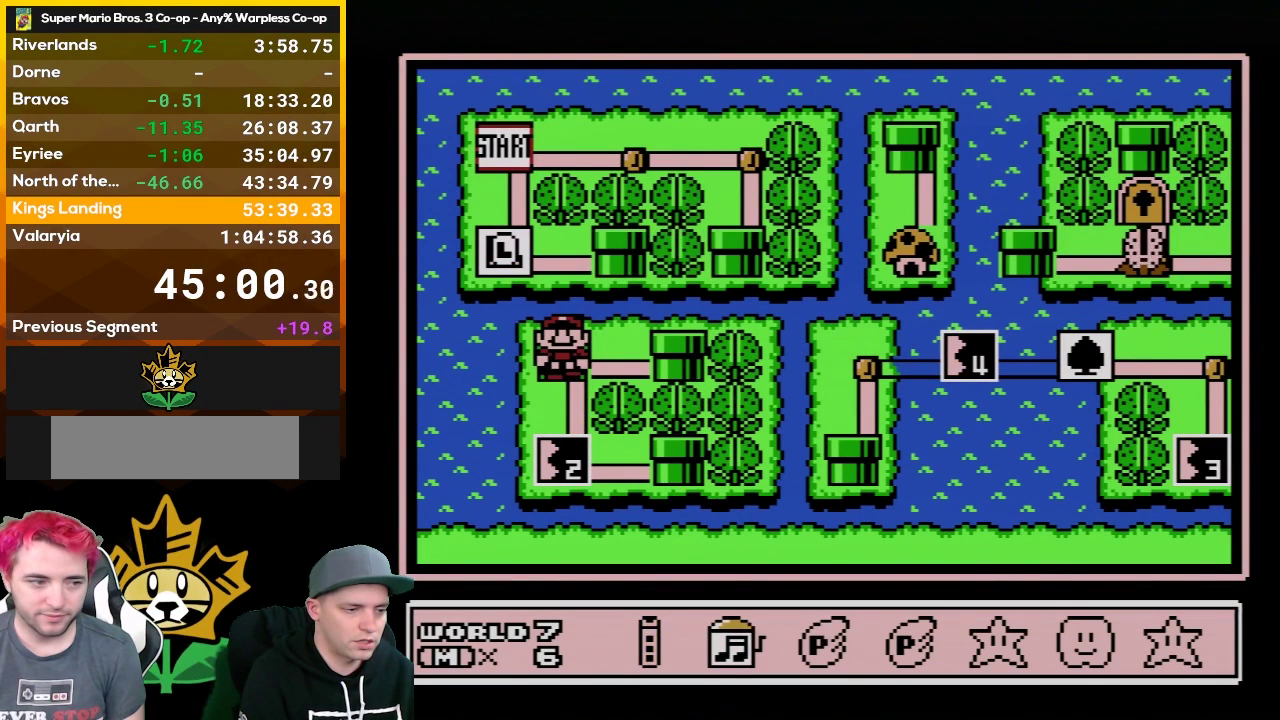
{"buttons": ["A"], "events": [[83, "DPAD_RIGHT", "down"], [183, "DPAD_RIGHT", "up"], [500, "A", "down"]]}
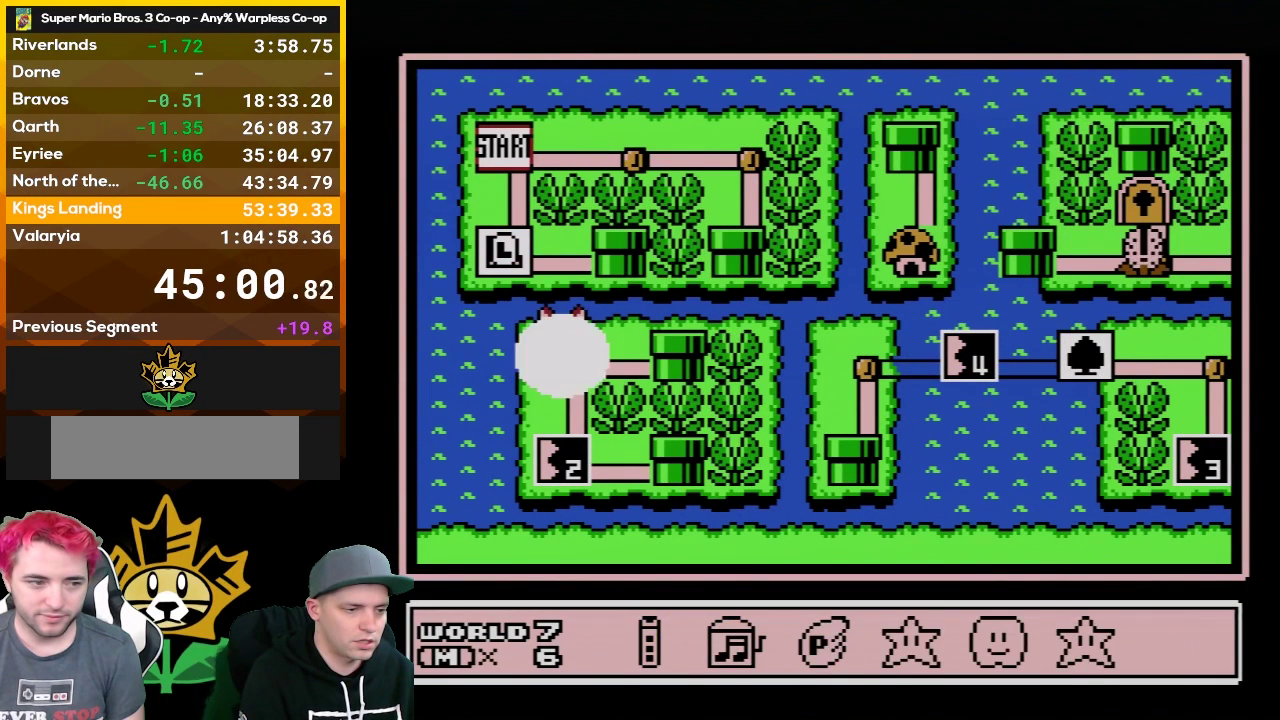
{"buttons": [], "events": [[117, "A", "up"], [333, "DPAD_DOWN", "down"], [467, "DPAD_DOWN", "up"]]}
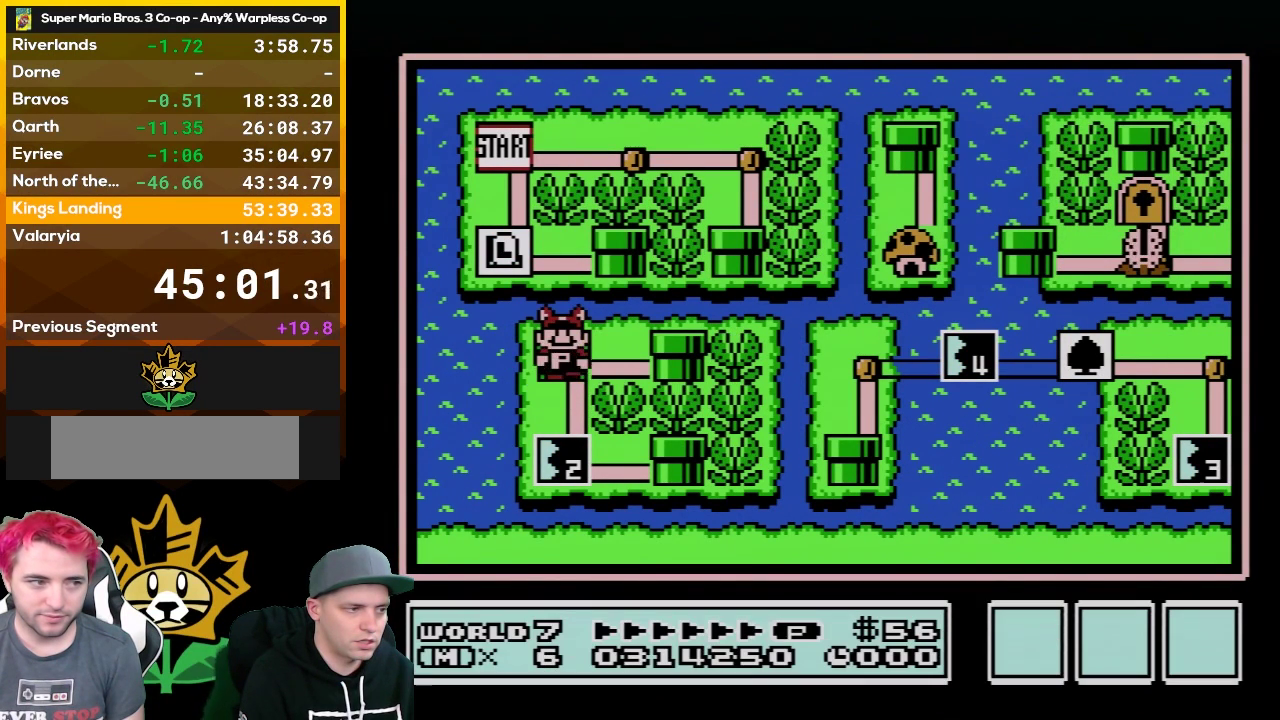
{"buttons": [], "events": [[50, "DPAD_DOWN", "down"], [183, "DPAD_DOWN", "up"]]}
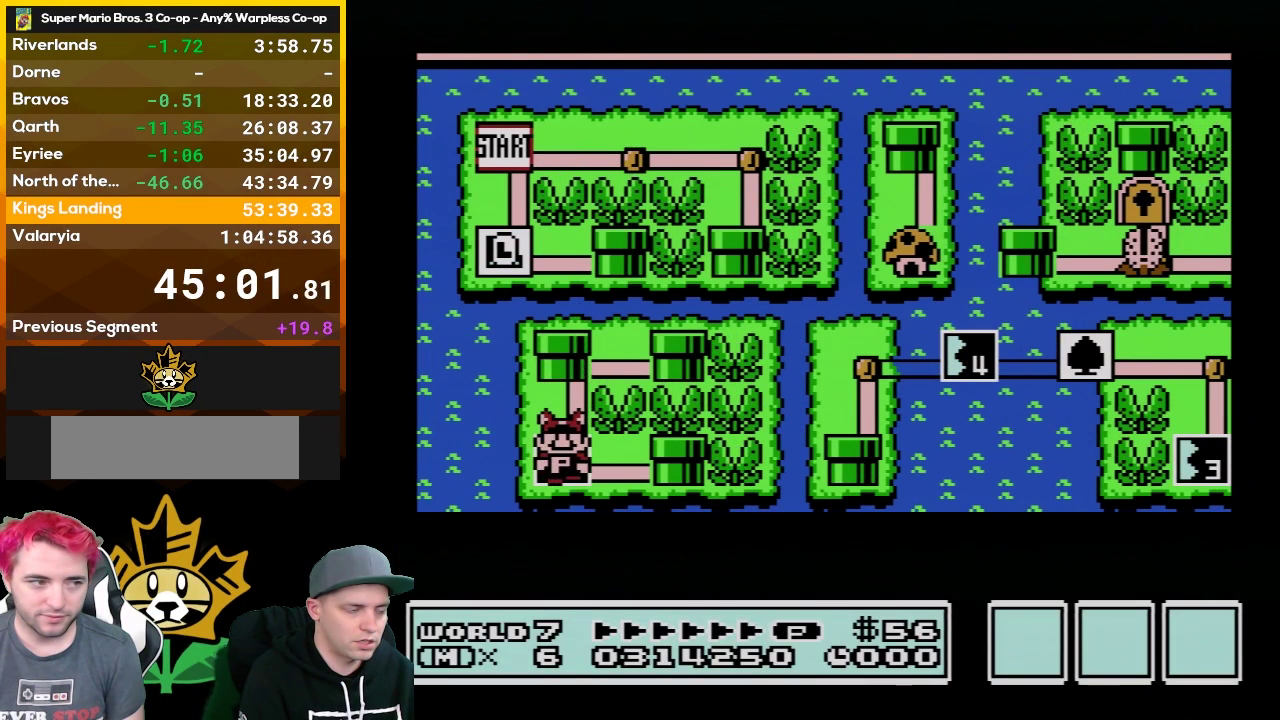
{"buttons": [], "events": []}
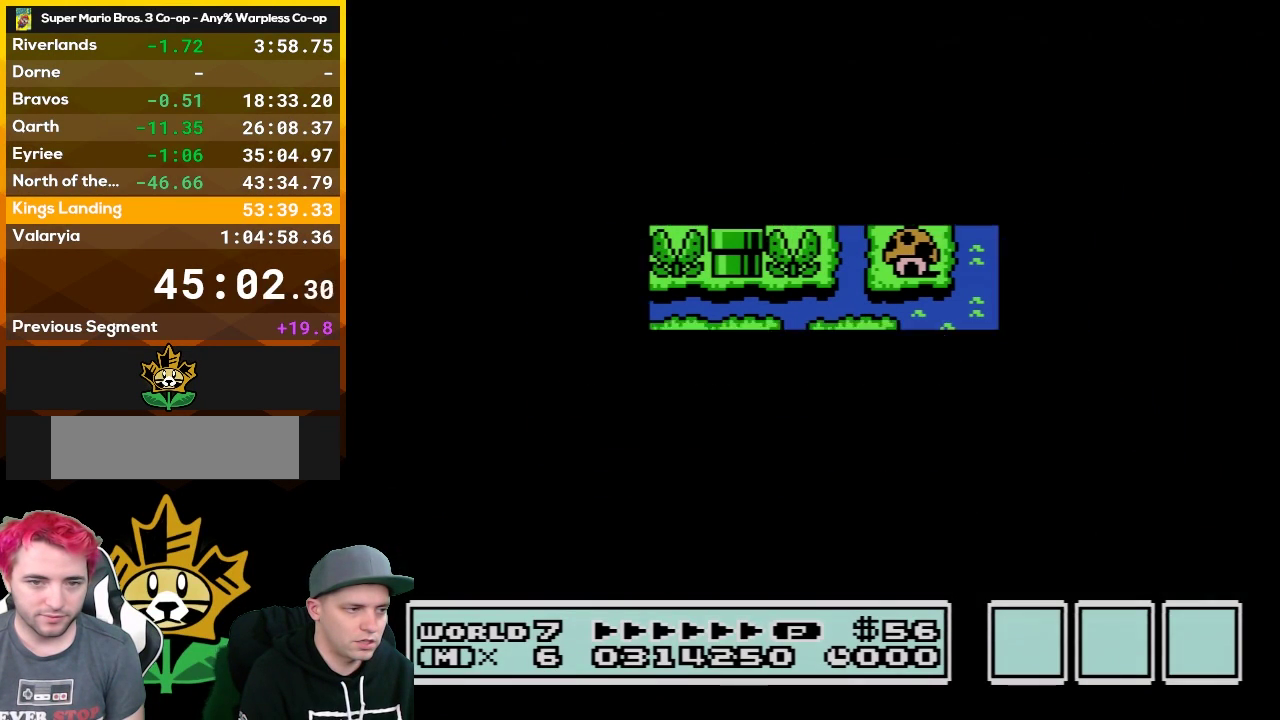
{"buttons": ["B", "DPAD_RIGHT"], "events": [[433, "A", "down"], [500, "A", "up"], [500, "B", "down"], [500, "DPAD_RIGHT", "down"]]}
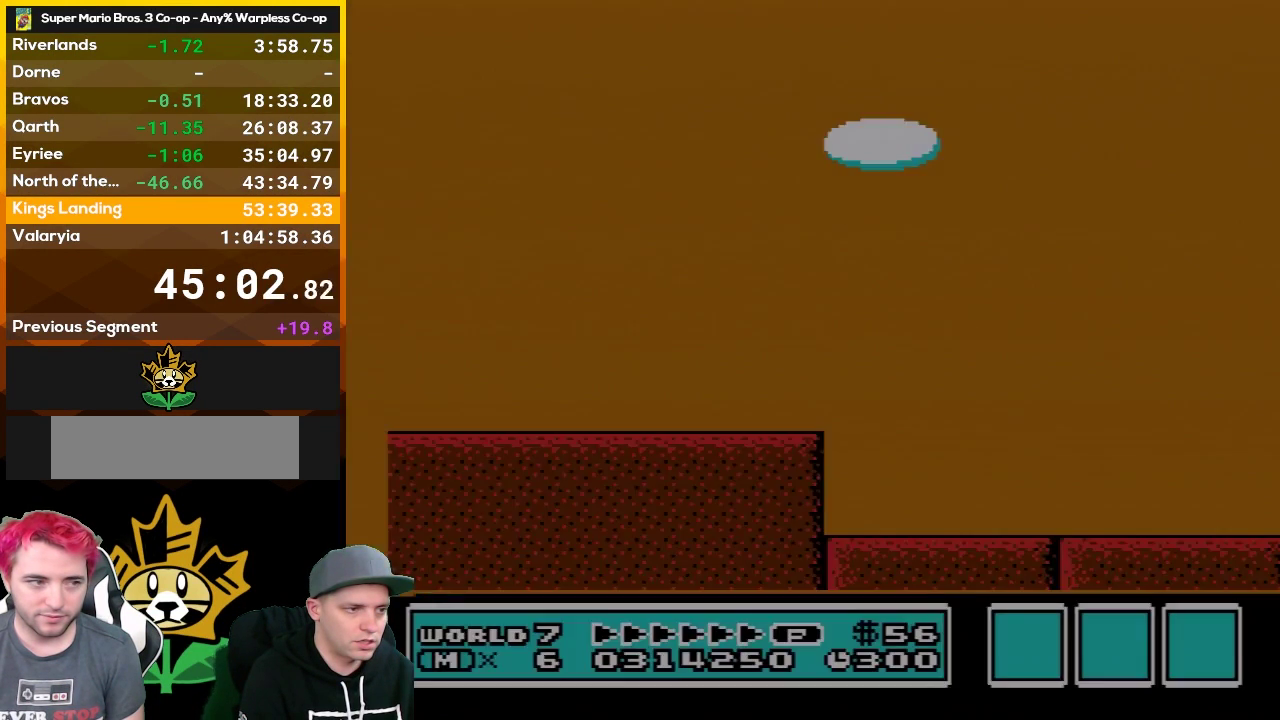
{"buttons": ["B", "DPAD_RIGHT"], "events": []}
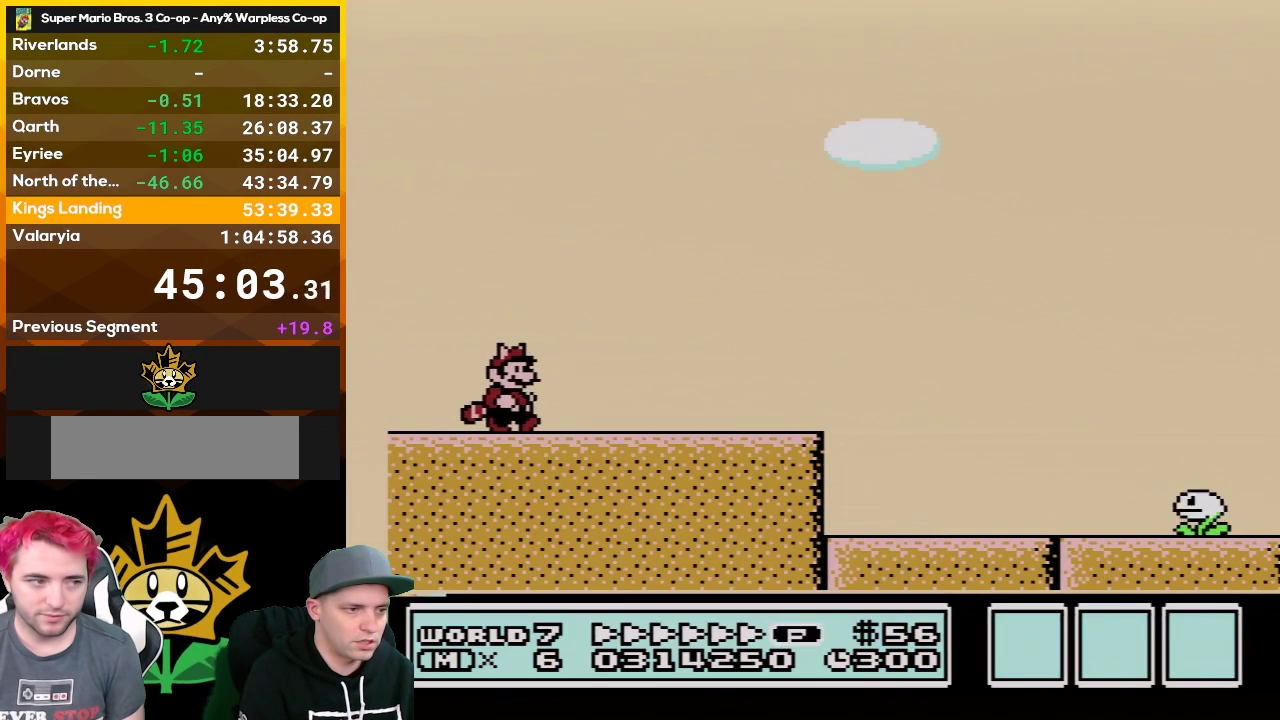
{"buttons": ["B", "DPAD_RIGHT"], "events": []}
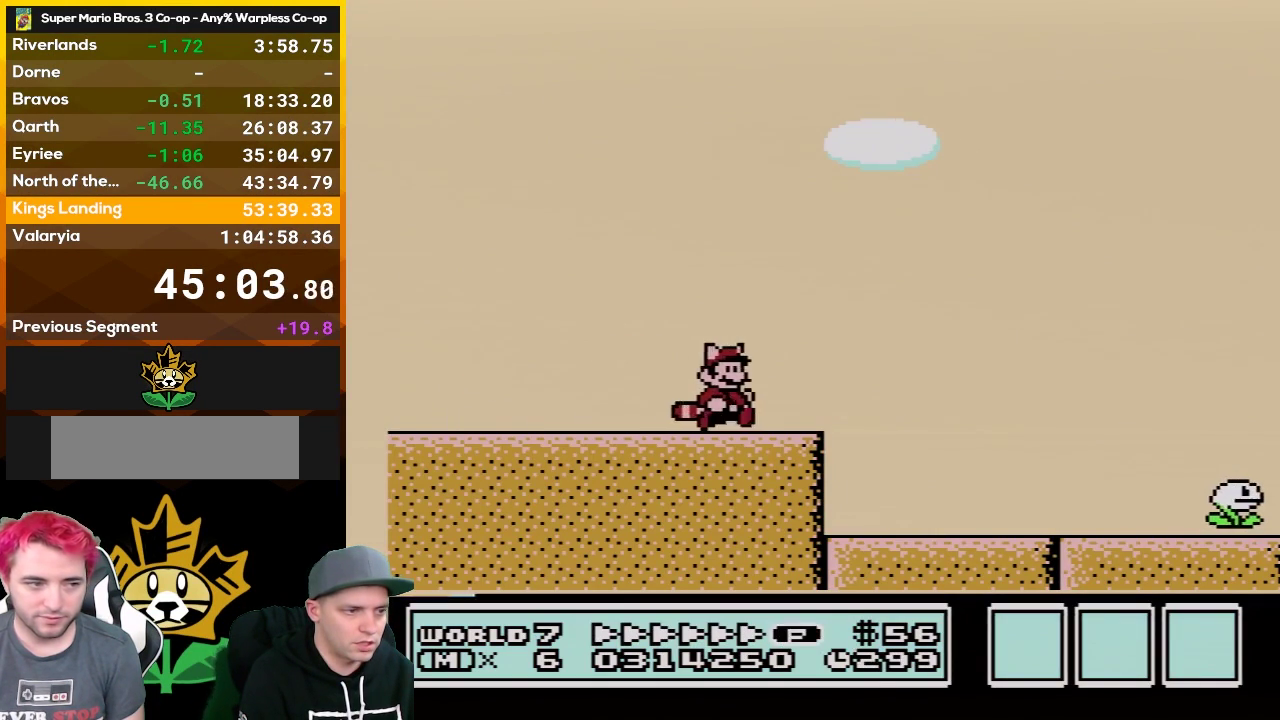
{"buttons": ["A", "B", "DPAD_RIGHT"], "events": [[317, "A", "down"]]}
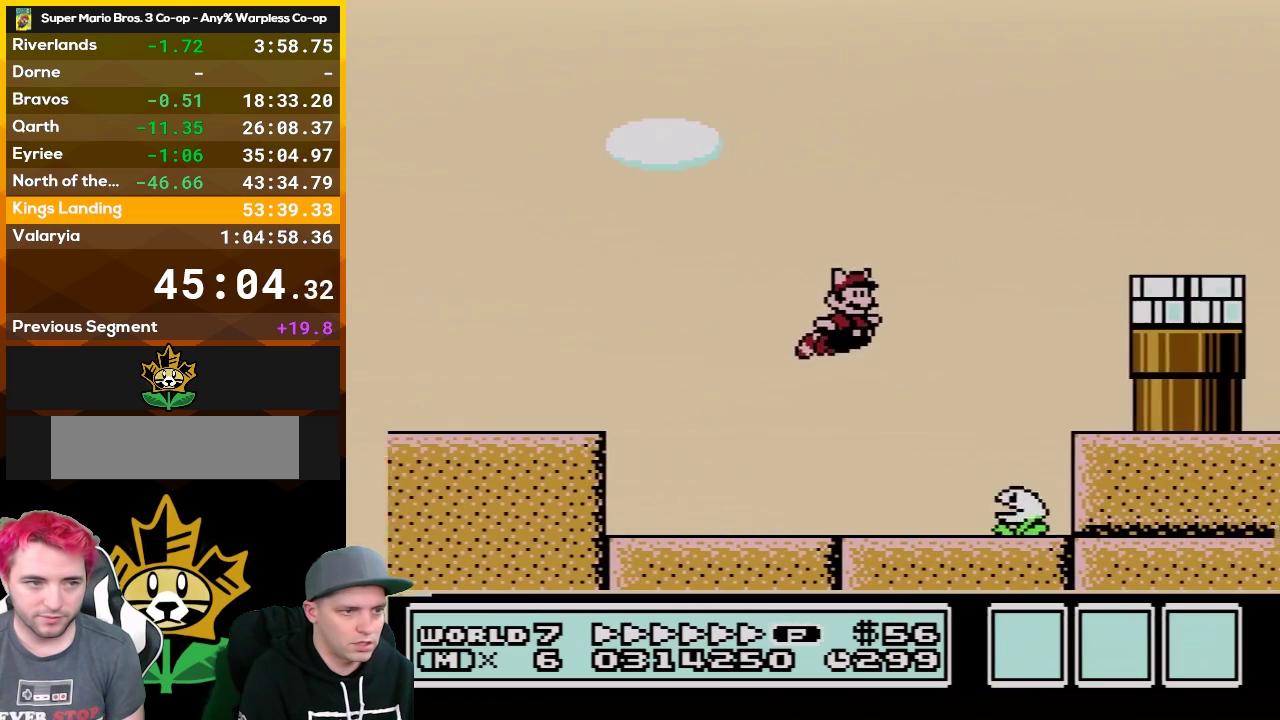
{"buttons": ["B", "DPAD_RIGHT"], "events": [[50, "A", "up"], [117, "A", "down"], [283, "A", "up"]]}
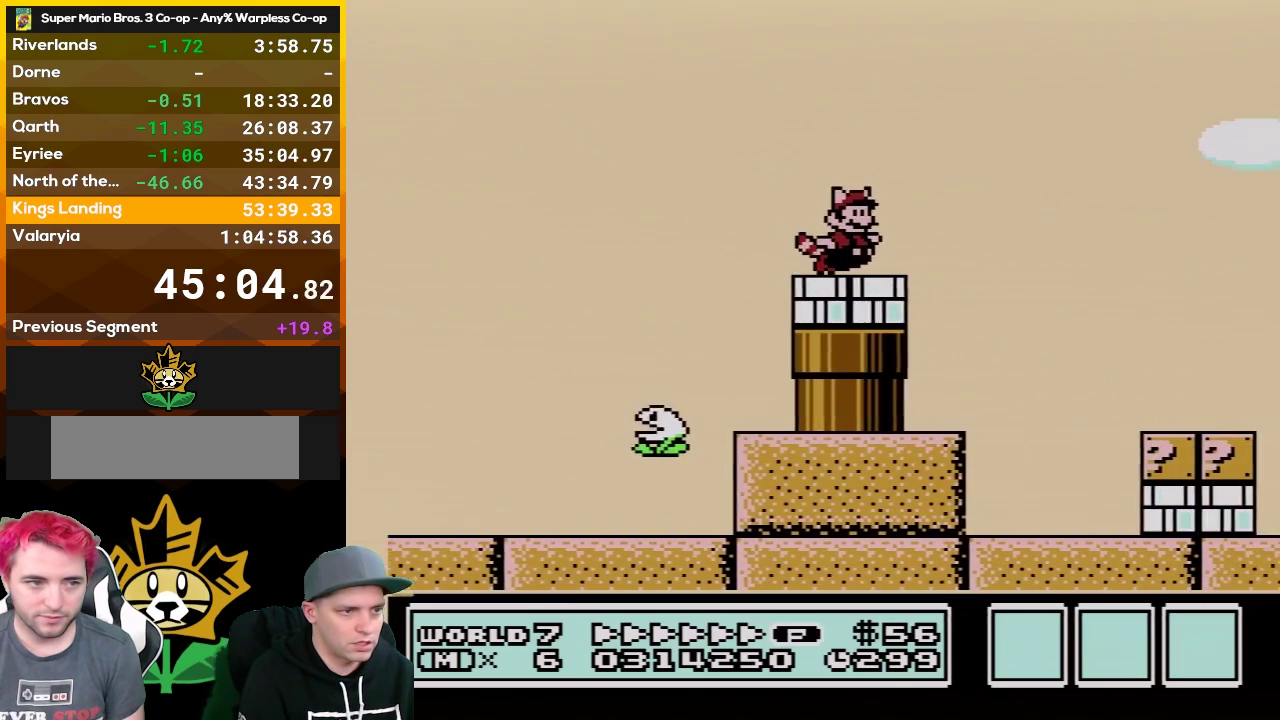
{"buttons": ["B", "DPAD_RIGHT"], "events": []}
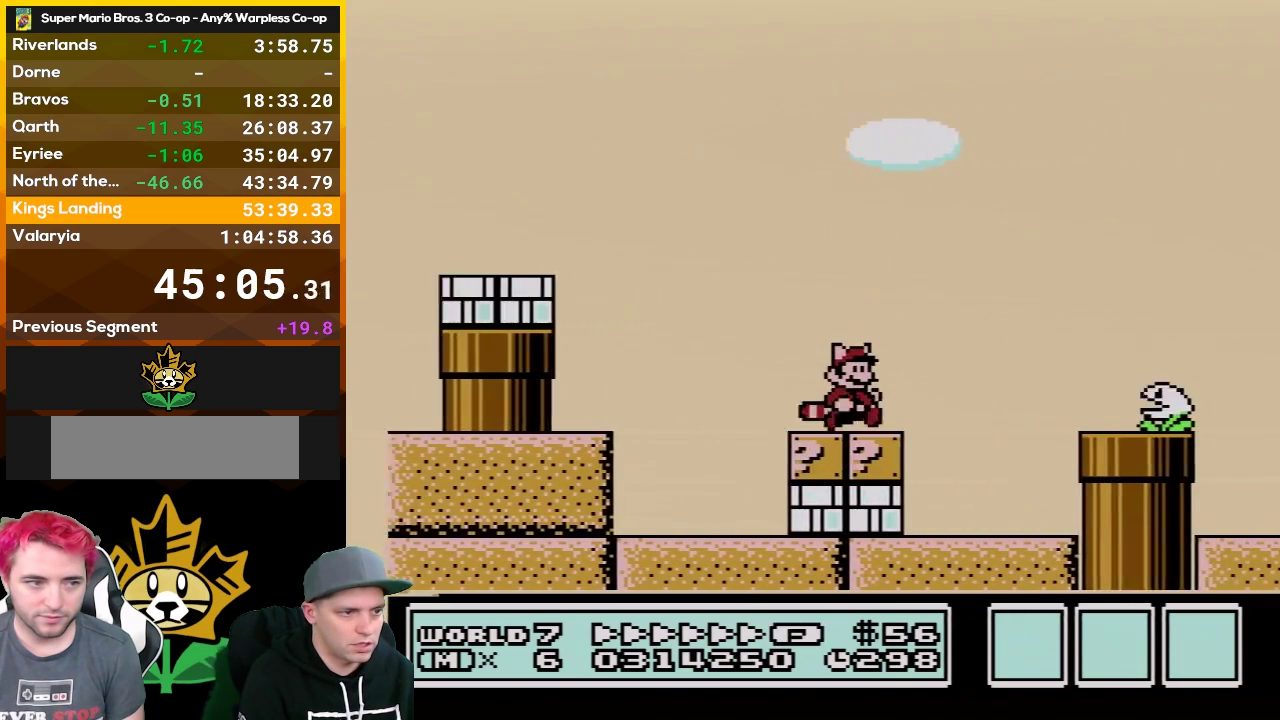
{"buttons": ["A", "B", "DPAD_RIGHT"], "events": [[150, "A", "down"], [217, "DPAD_UP", "down"], [333, "DPAD_UP", "up"]]}